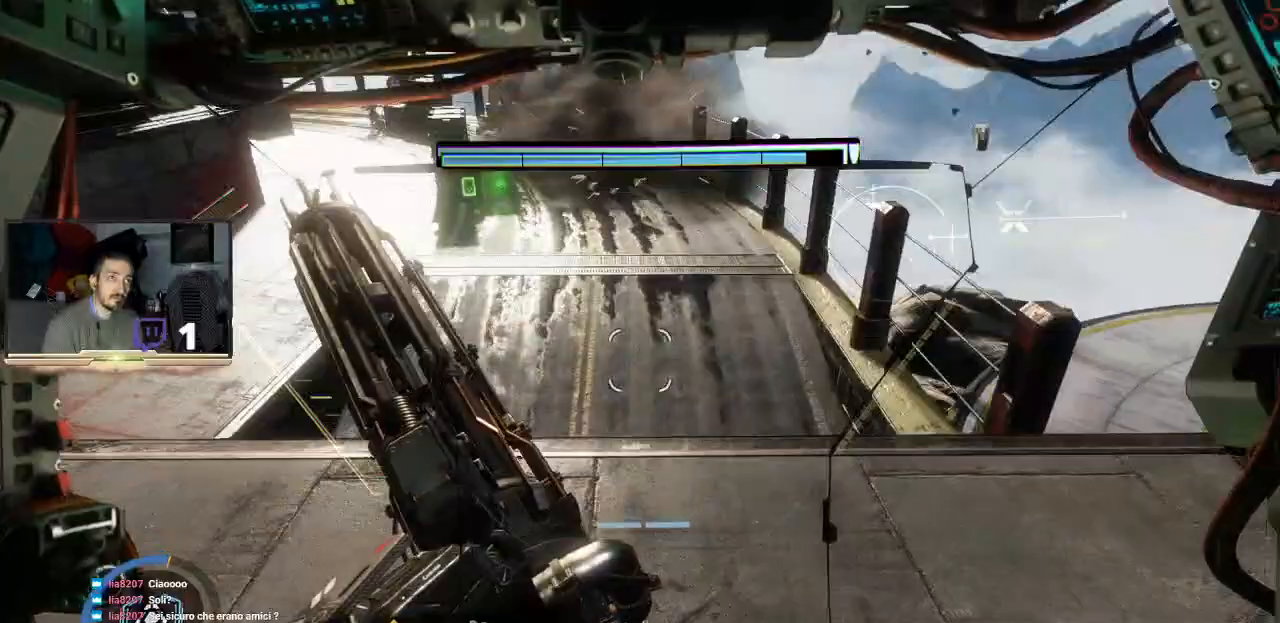
Gameplay with a controller (PlayStation layout); each line is a JSON object with the inputs held at the frame after it. "events" lists button and stick changes between this image and that frame as [ms after this image, input, new state], when the widget could be followed in between.
{"buttons": ["L3"], "left_stick": "up", "right_stick": "center", "events": [[33, "left_stick", "up"], [267, "L3", "down"]]}
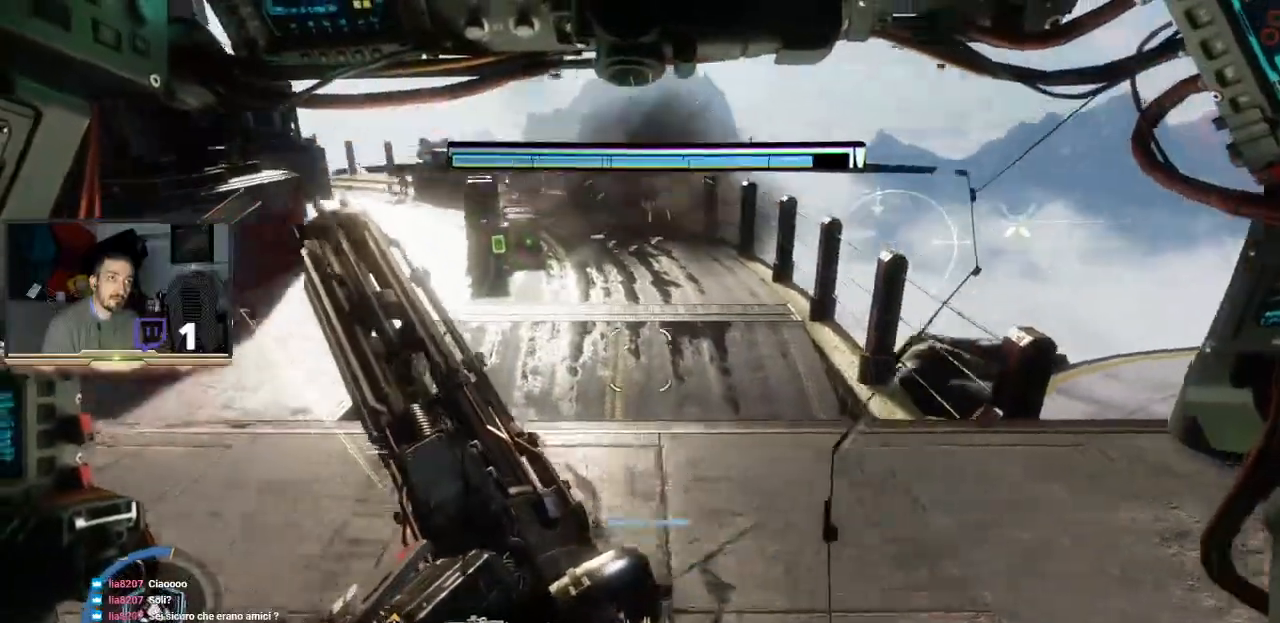
{"buttons": ["L3"], "left_stick": "up", "right_stick": "center", "events": []}
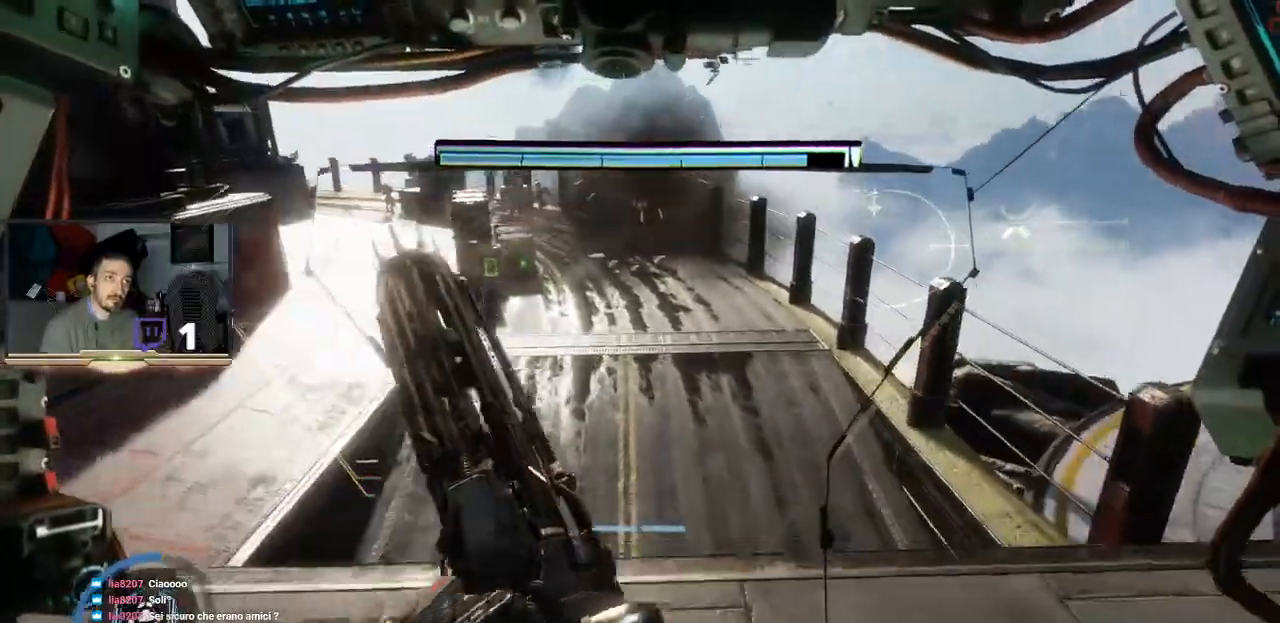
{"buttons": ["L3"], "left_stick": "up", "right_stick": "center", "events": [[267, "CROSS", "down"], [433, "CROSS", "up"]]}
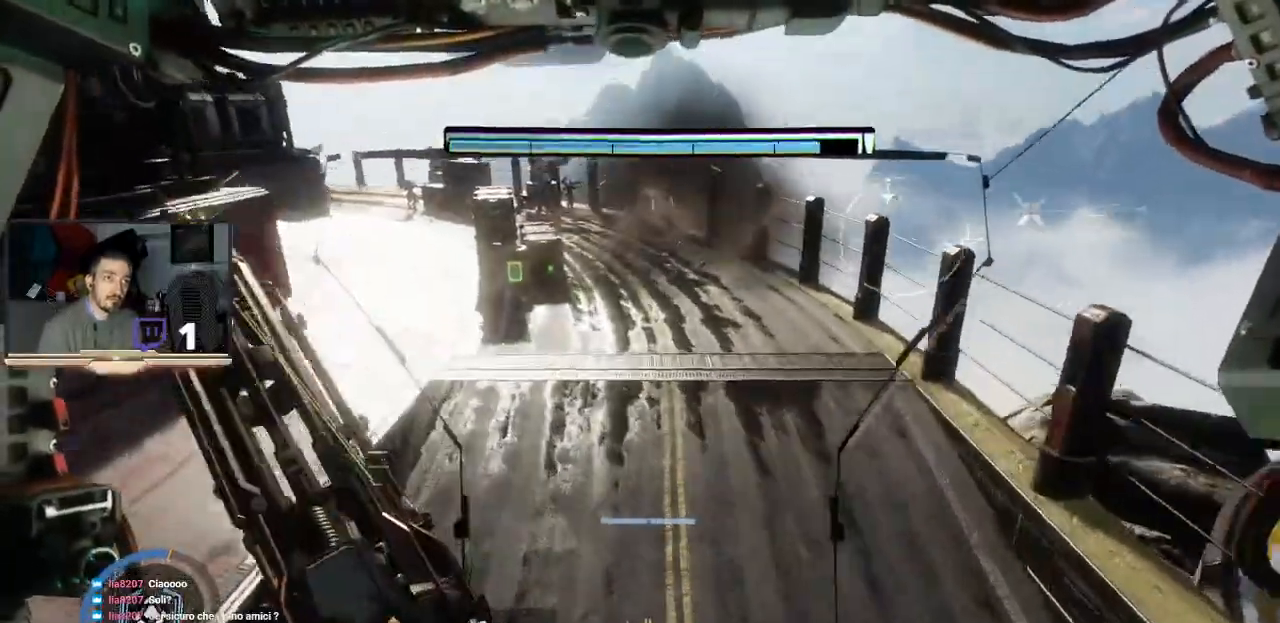
{"buttons": [], "left_stick": "up", "right_stick": "center", "events": [[200, "L3", "up"]]}
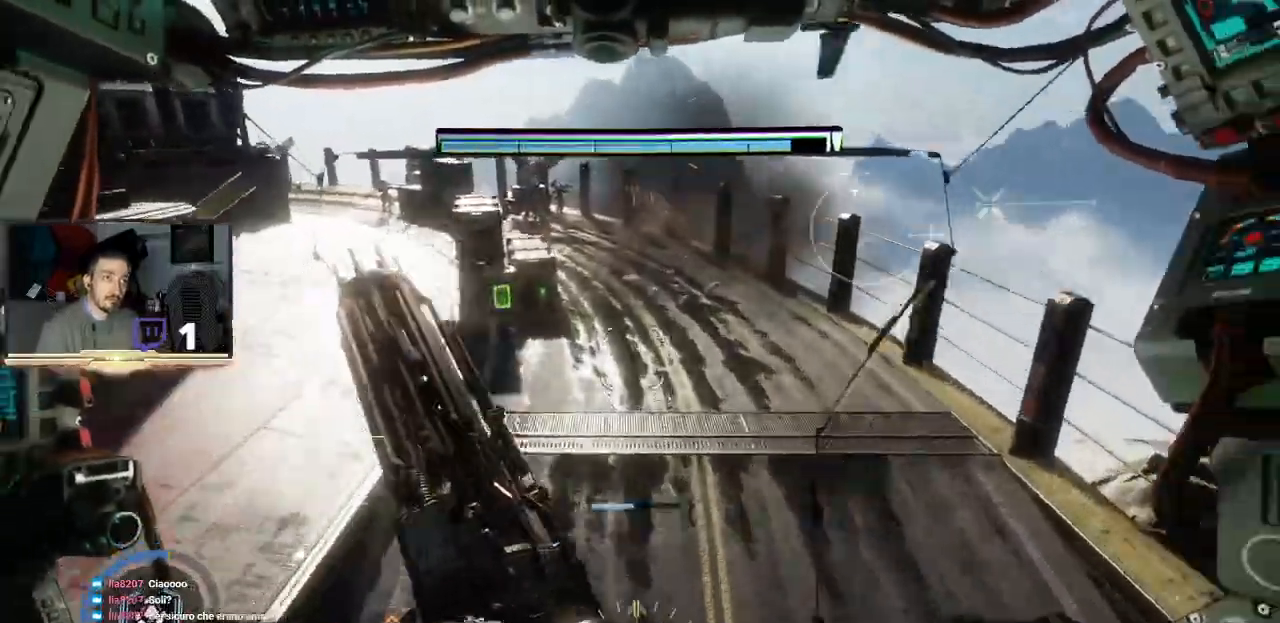
{"buttons": [], "left_stick": "up", "right_stick": "center", "events": []}
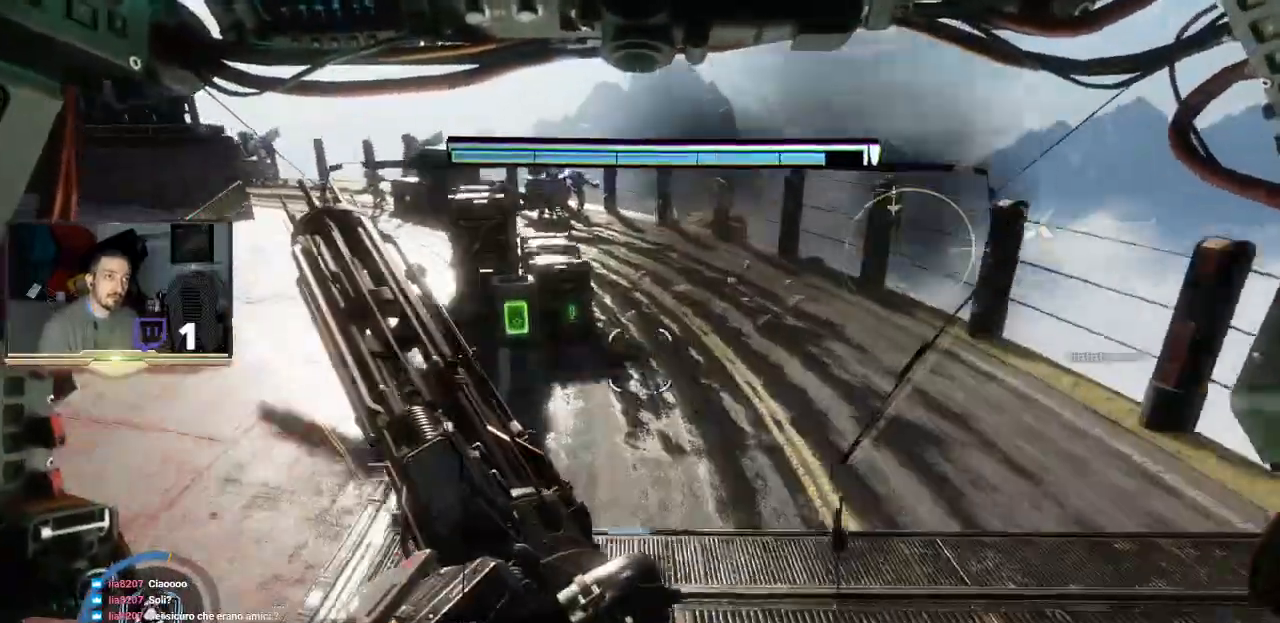
{"buttons": [], "left_stick": "up", "right_stick": "left", "events": [[333, "right_stick", "left"]]}
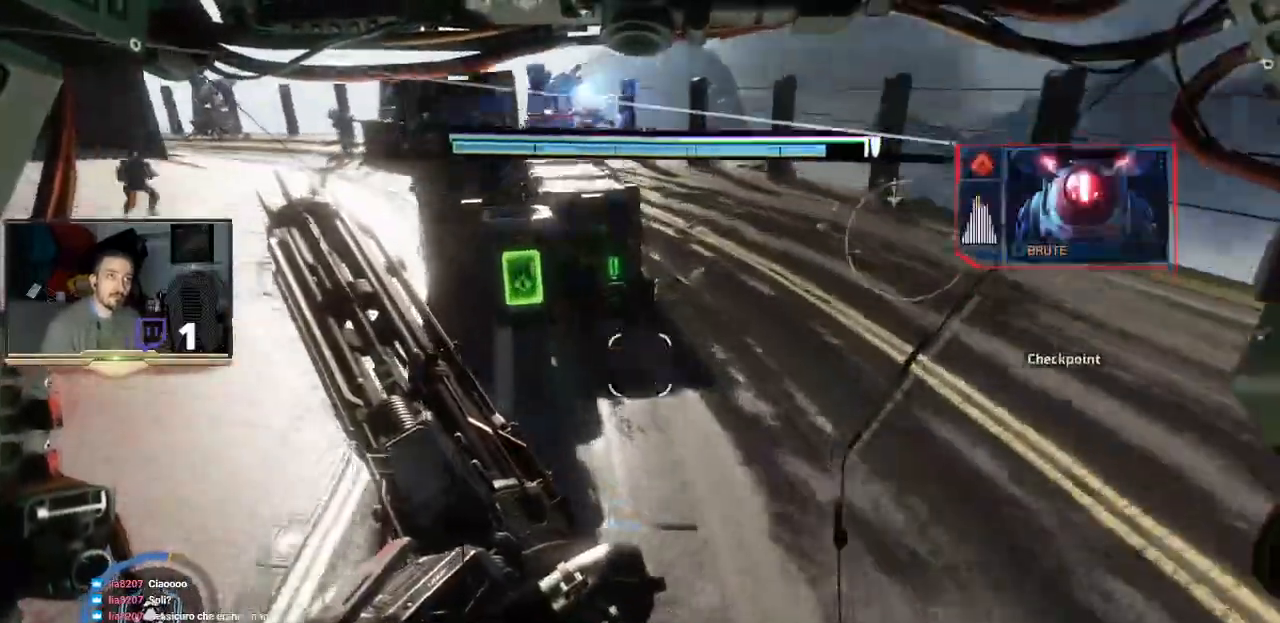
{"buttons": [], "left_stick": "down-right", "right_stick": "down-left", "events": [[67, "right_stick", "center"], [167, "left_stick", "up-right"], [300, "right_stick", "down-left"], [333, "left_stick", "down-right"]]}
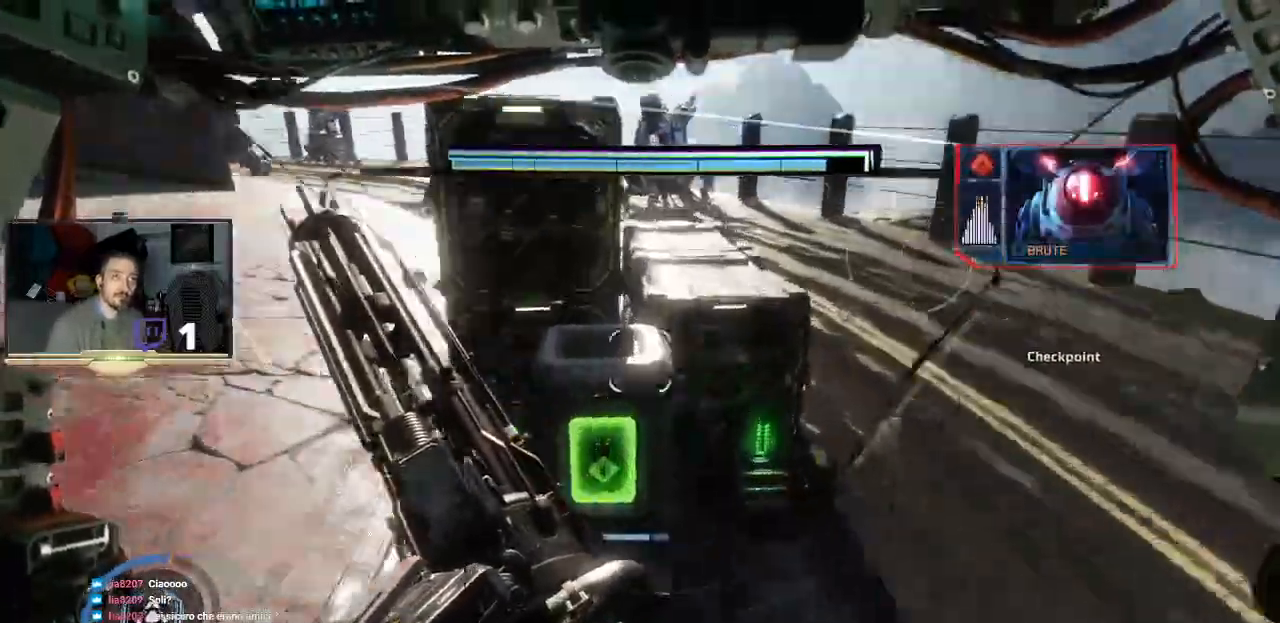
{"buttons": ["R2"], "left_stick": "up-left", "right_stick": "center"}
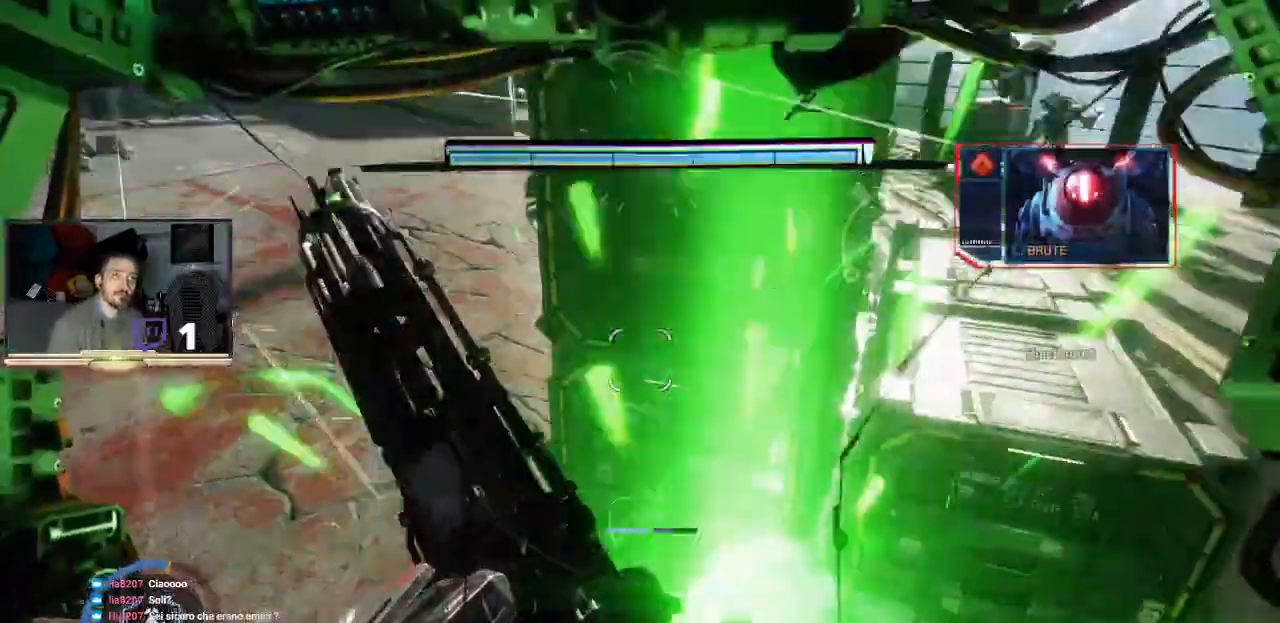
{"buttons": ["R2"], "left_stick": "left", "right_stick": "center", "events": [[100, "right_stick", "down-left"], [133, "left_stick", "left"], [300, "right_stick", "center"]]}
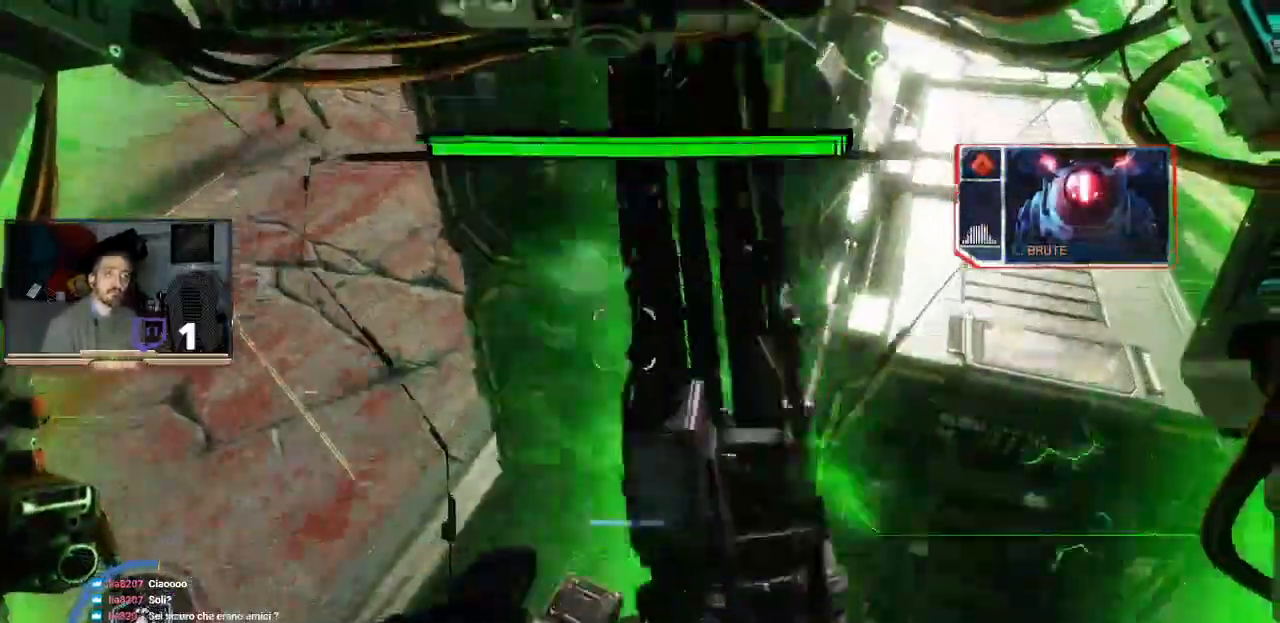
{"buttons": ["R2"], "left_stick": "left", "right_stick": "up", "events": [[100, "right_stick", "up-right"], [400, "right_stick", "up"]]}
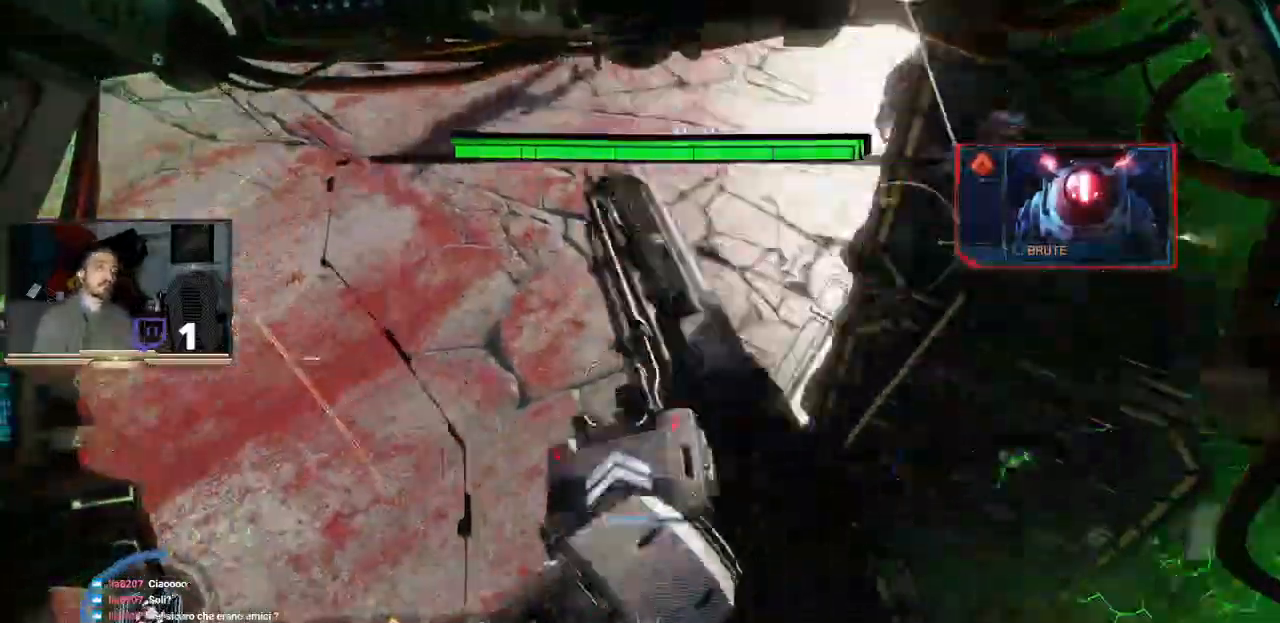
{"buttons": ["R2"], "left_stick": "left", "right_stick": "up-right", "events": [[67, "right_stick", "center"], [367, "right_stick", "up-right"]]}
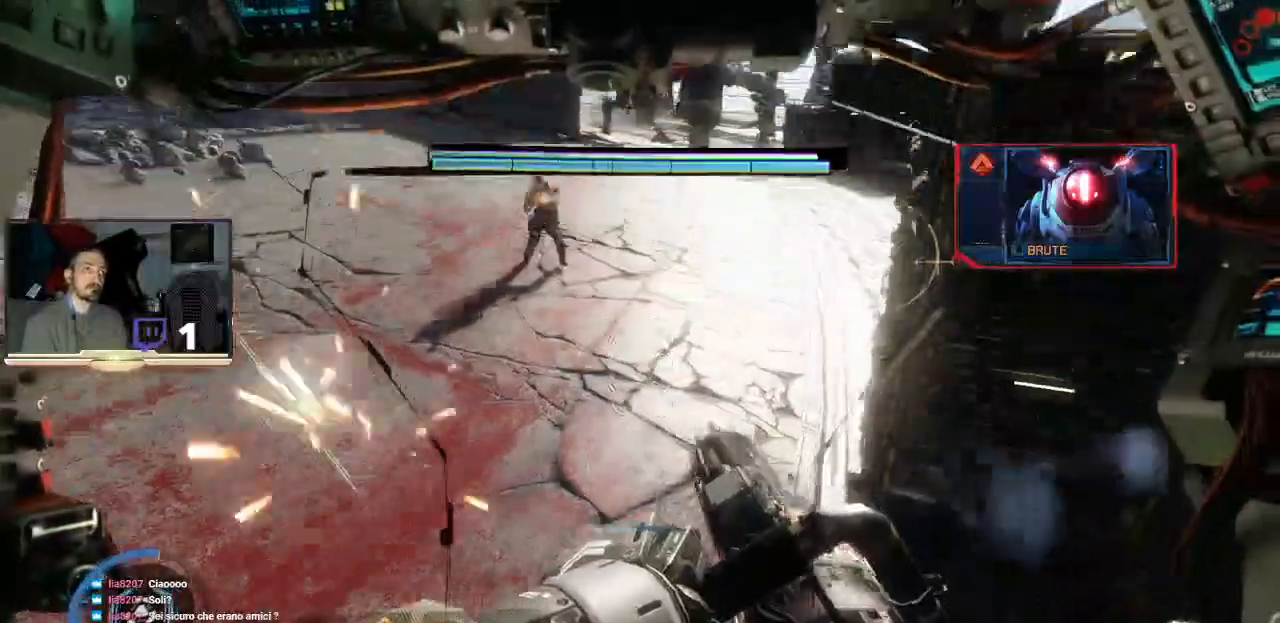
{"buttons": ["R2"], "left_stick": "center", "right_stick": "center", "events": [[200, "left_stick", "center"], [267, "right_stick", "center"]]}
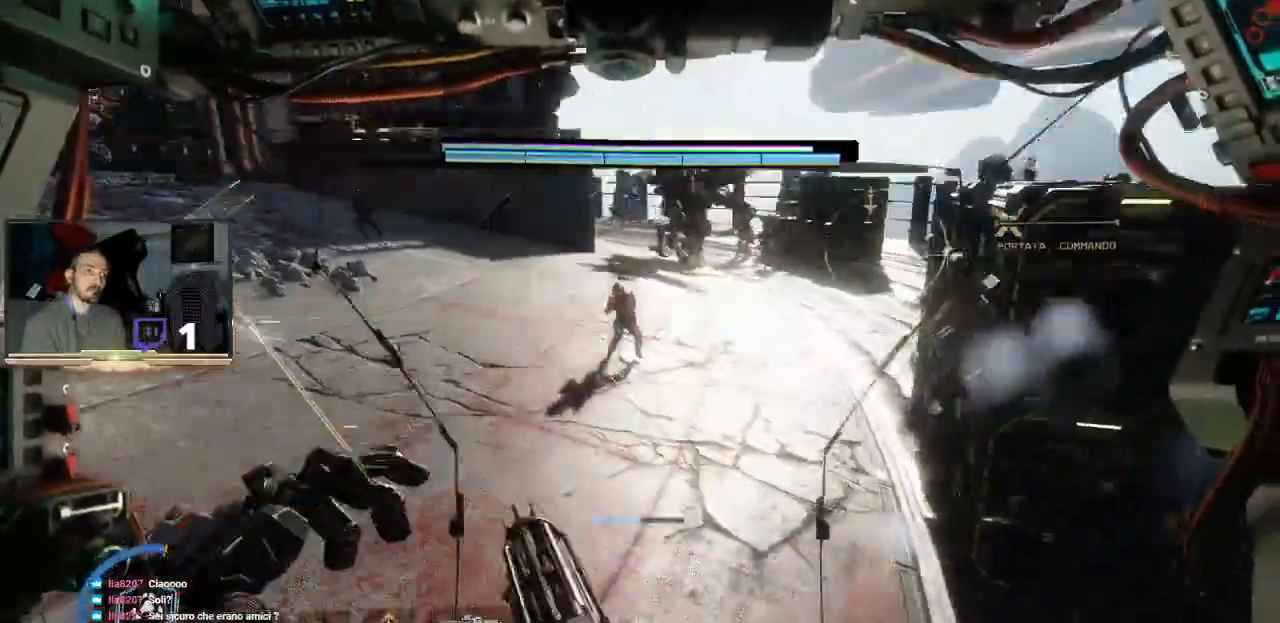
{"buttons": ["R2"], "left_stick": "down-left", "right_stick": "center", "events": [[200, "left_stick", "down-left"], [267, "R1", "down"], [333, "R1", "up"]]}
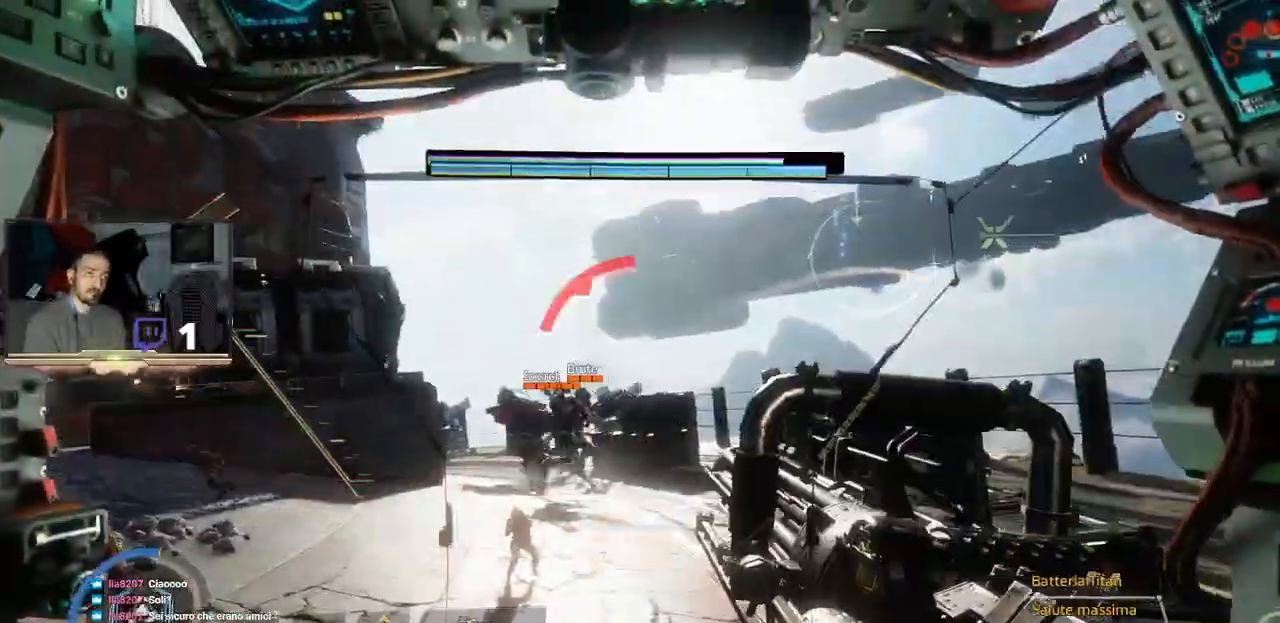
{"buttons": ["L3"], "left_stick": "down", "right_stick": "center", "events": [[200, "R2", "up"], [300, "L3", "down"], [467, "left_stick", "down"]]}
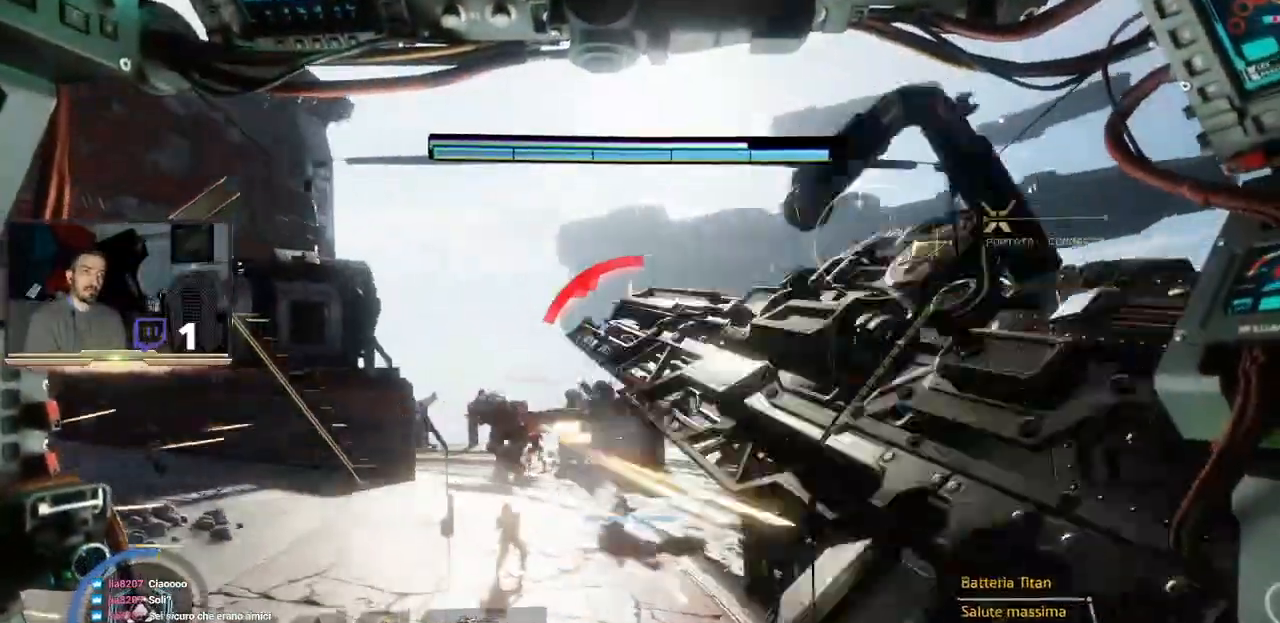
{"buttons": [], "left_stick": "down", "right_stick": "center", "events": [[233, "L3", "up"]]}
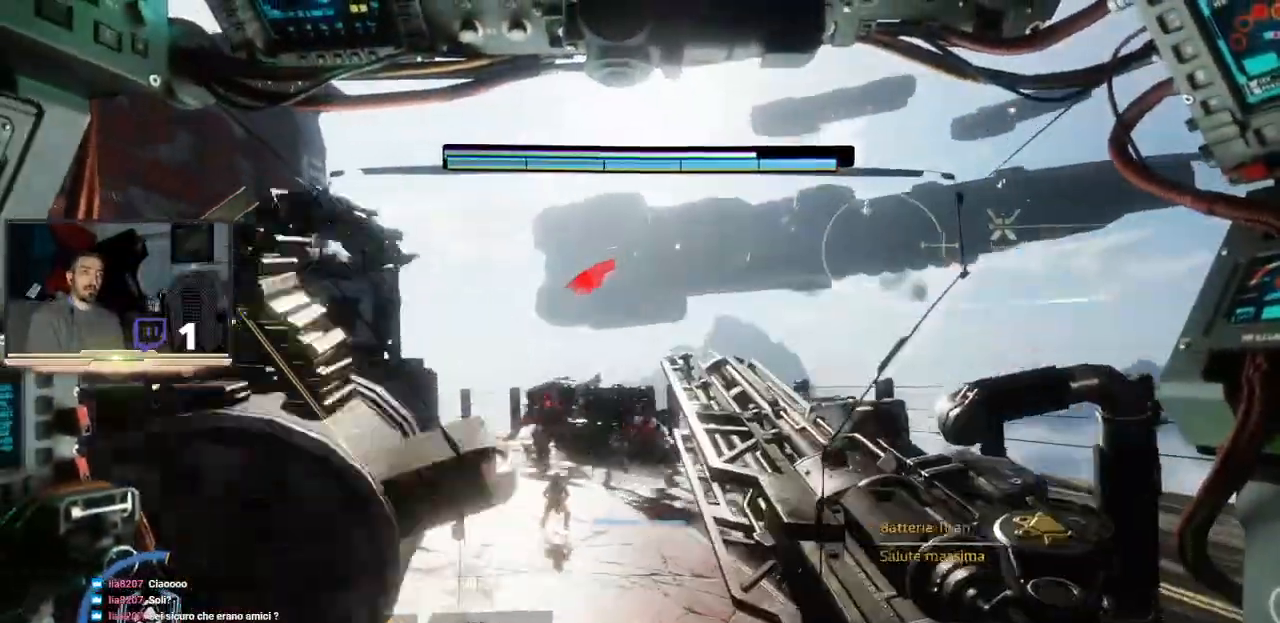
{"buttons": ["R2"], "left_stick": "down", "right_stick": "center", "events": [[433, "R2", "down"]]}
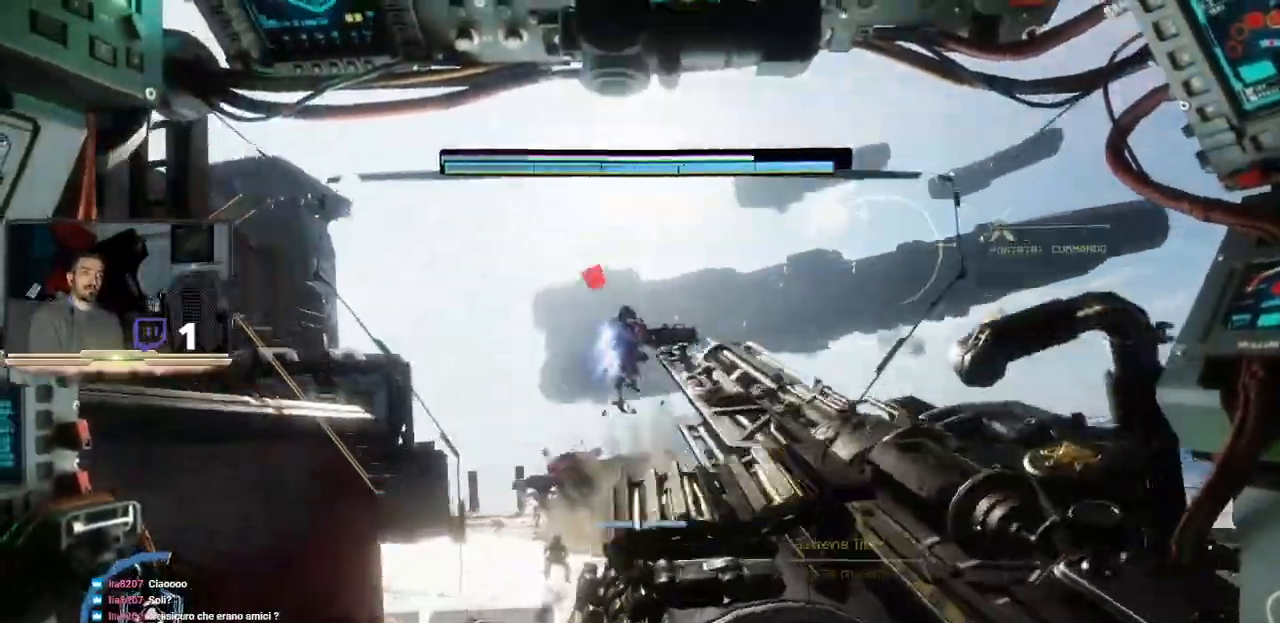
{"buttons": ["R2"], "left_stick": "center", "right_stick": "center", "events": [[367, "left_stick", "center"]]}
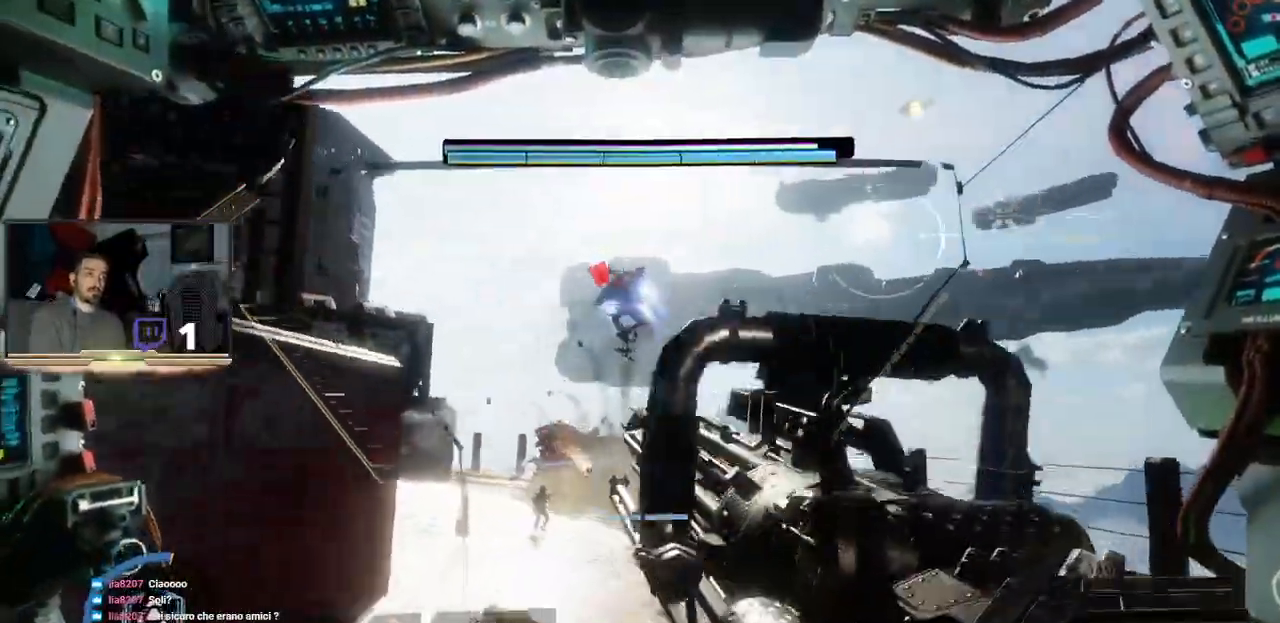
{"buttons": ["R2"], "left_stick": "center", "right_stick": "center", "events": [[133, "R1", "down"], [200, "R1", "up"], [300, "right_stick", "up-right"], [467, "right_stick", "center"]]}
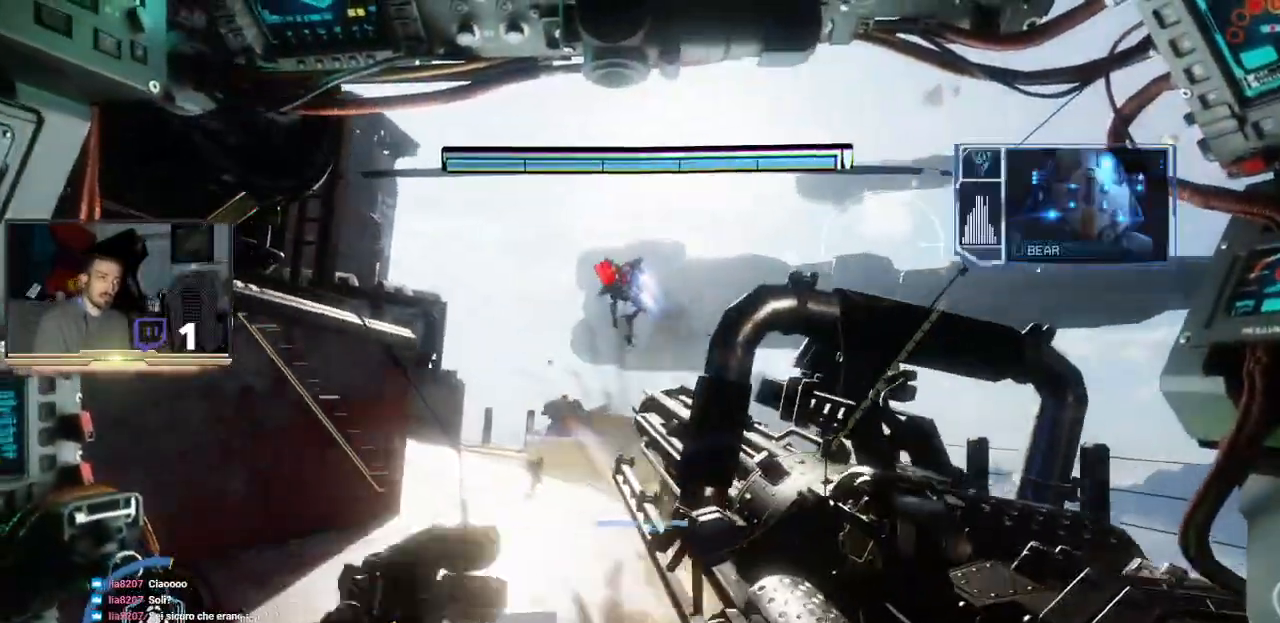
{"buttons": ["R2"], "left_stick": "down-right", "right_stick": "center", "events": [[167, "left_stick", "down"], [433, "R1", "down"], [433, "left_stick", "down-right"], [500, "R1", "up"]]}
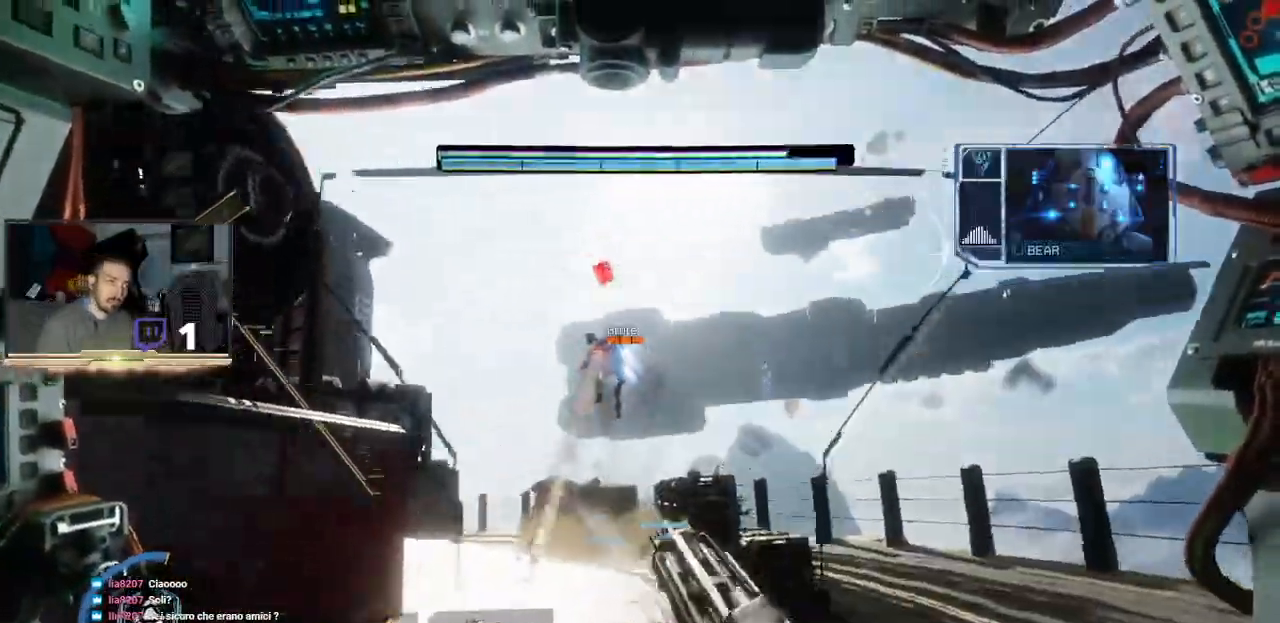
{"buttons": ["R2"], "left_stick": "down-right", "right_stick": "center", "events": [[100, "R1", "down"], [267, "R1", "up"]]}
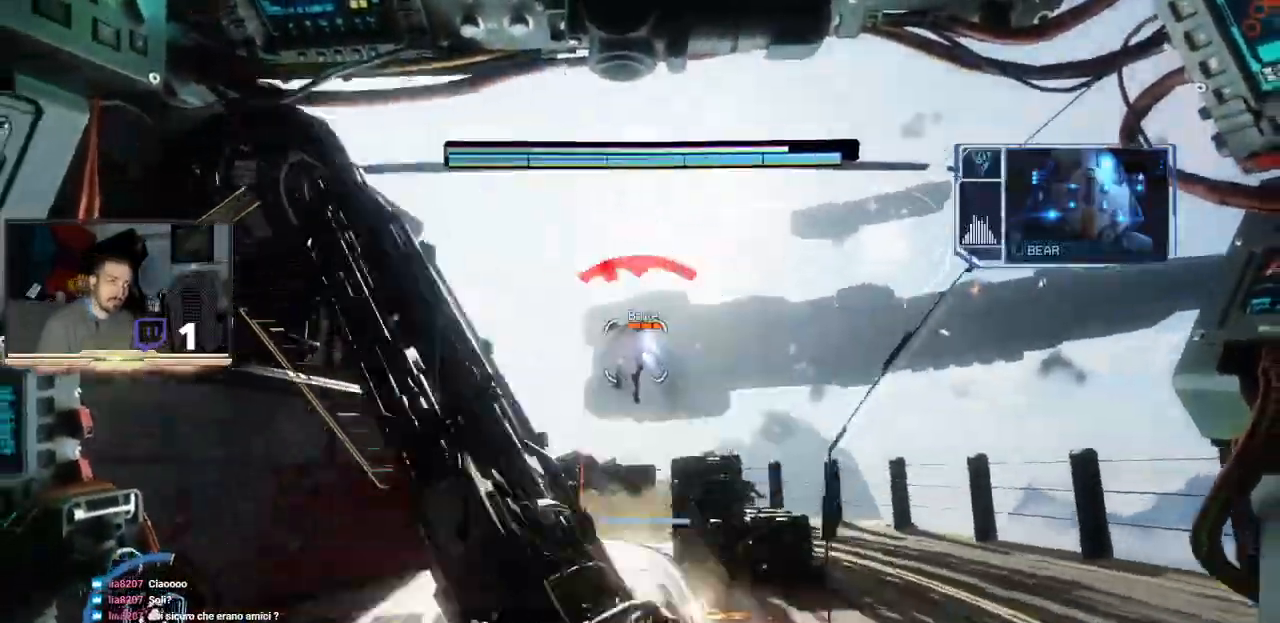
{"buttons": ["R2"], "left_stick": "up-left", "right_stick": "center", "events": [[133, "left_stick", "center"], [333, "left_stick", "up-left"]]}
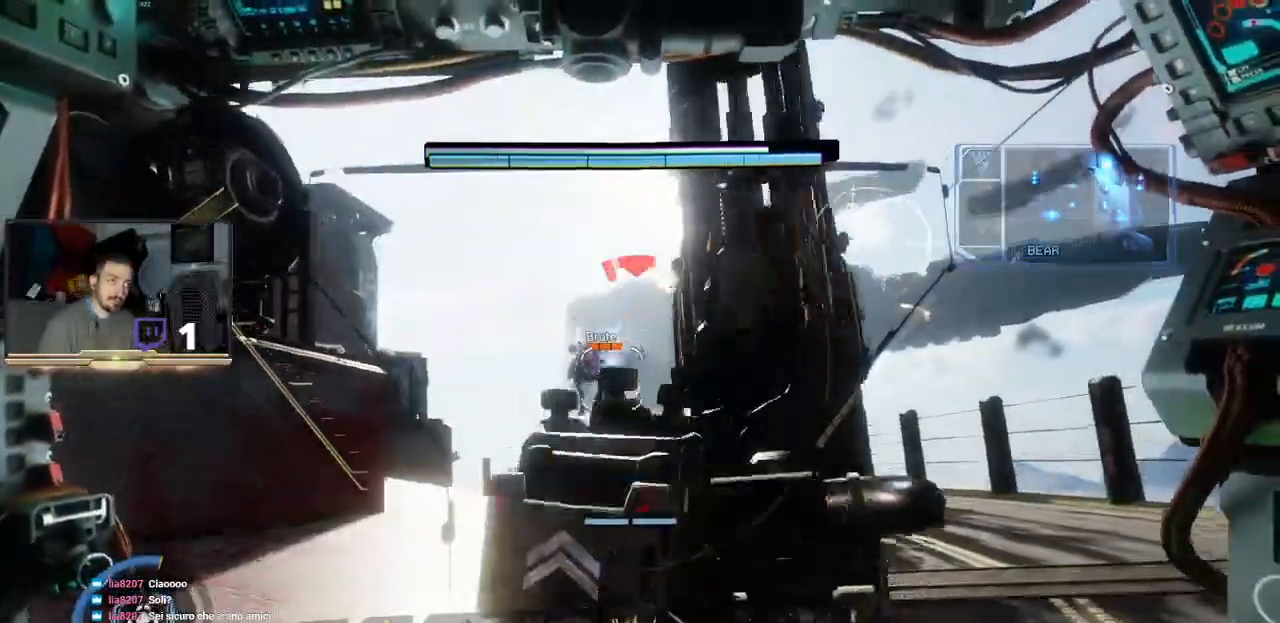
{"buttons": ["R2"], "left_stick": "up-left", "right_stick": "center", "events": []}
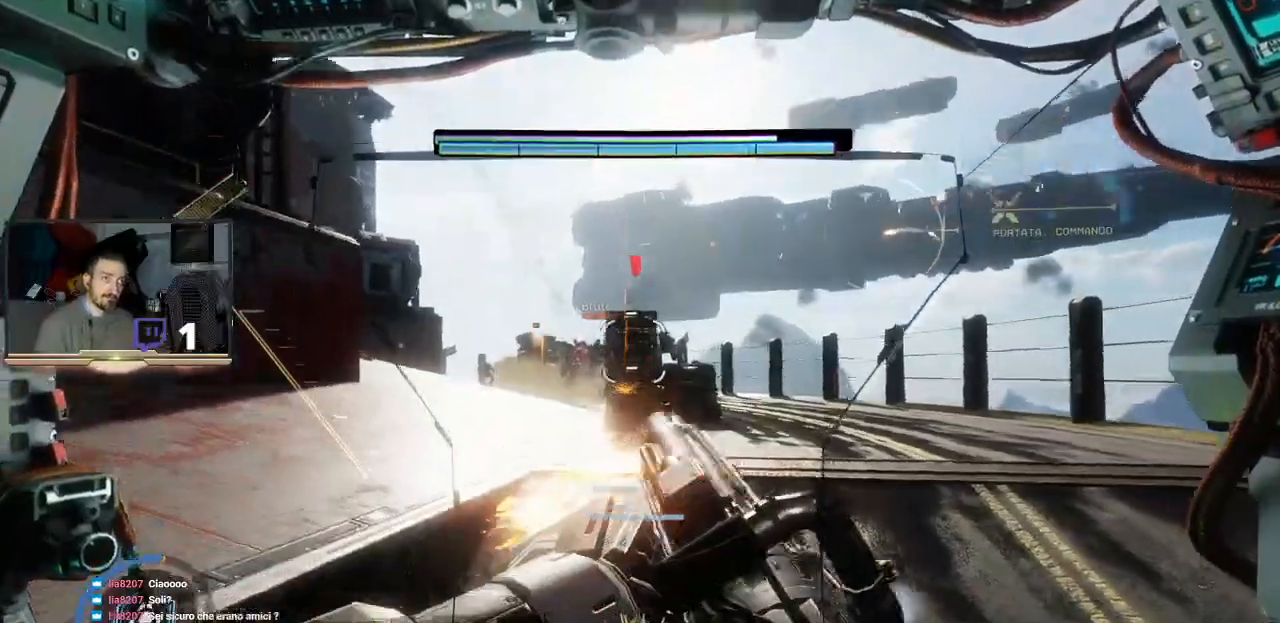
{"buttons": ["R2"], "left_stick": "up", "right_stick": "center", "events": [[100, "left_stick", "up"]]}
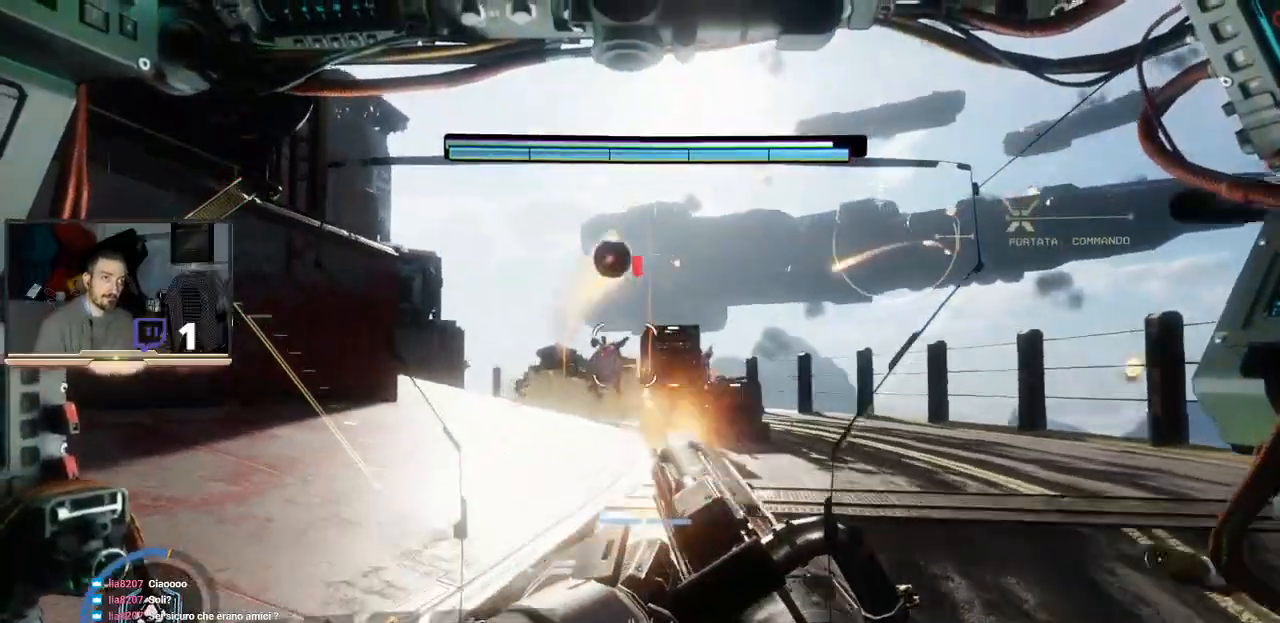
{"buttons": ["L1", "R2"], "left_stick": "up", "right_stick": "center", "events": [[100, "L1", "down"], [300, "L1", "up"], [433, "L1", "down"]]}
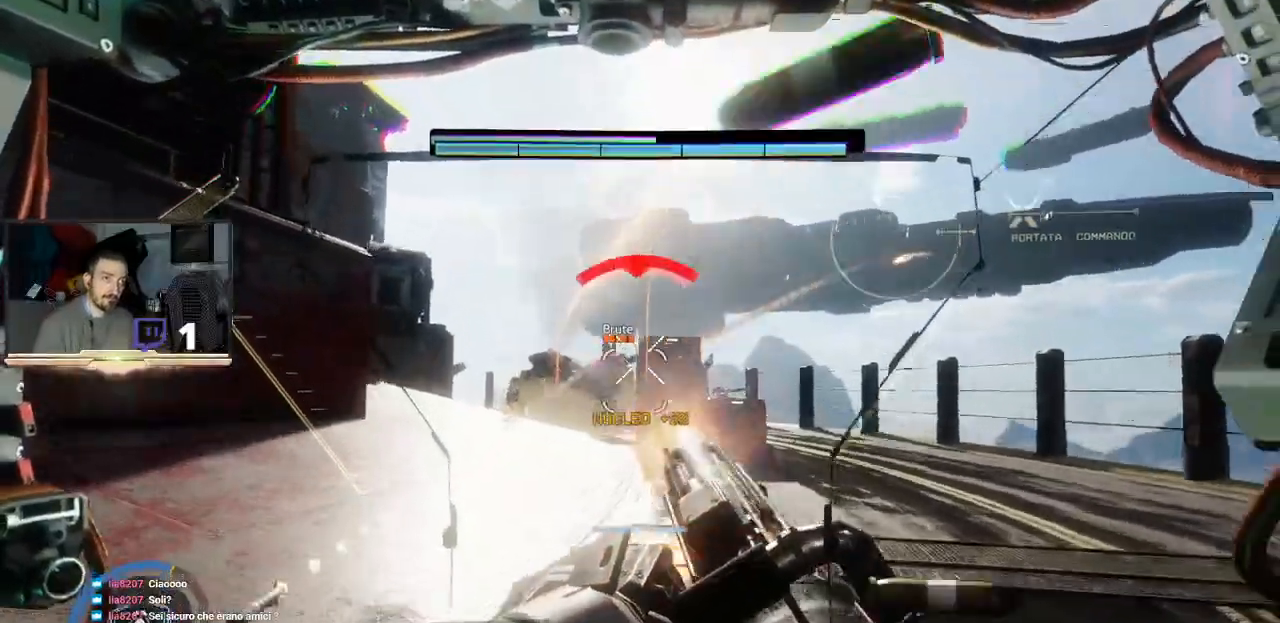
{"buttons": ["L1", "R2"], "left_stick": "up", "right_stick": "center", "events": []}
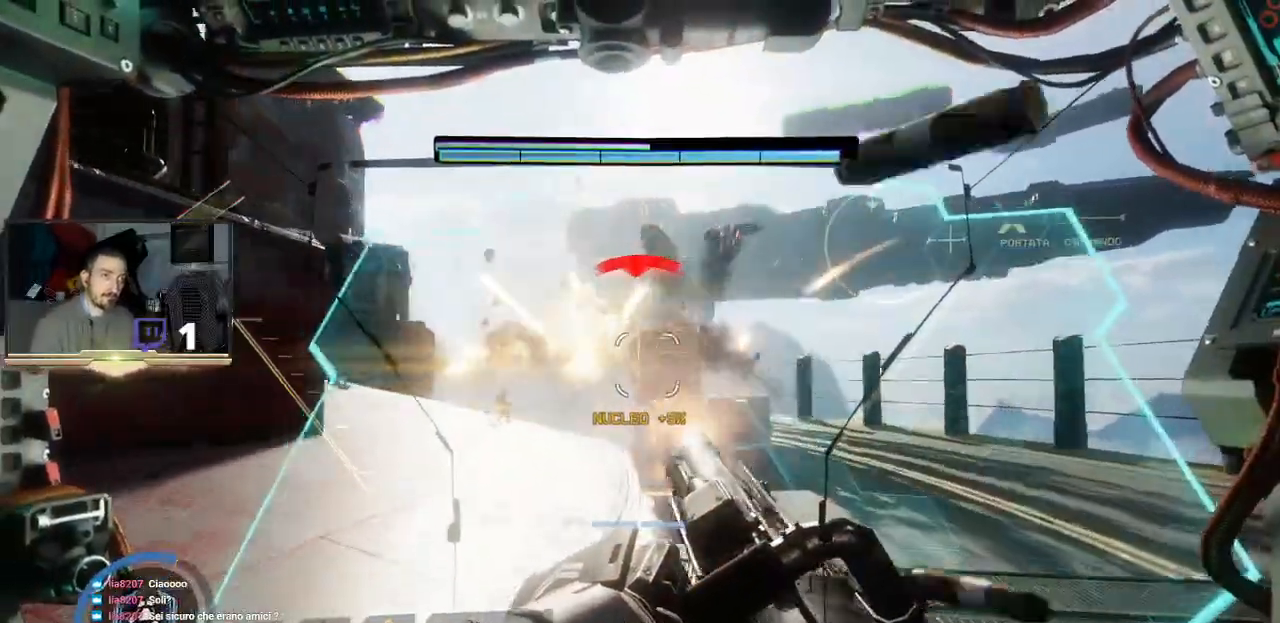
{"buttons": ["R2"], "left_stick": "up", "right_stick": "center", "events": [[100, "L1", "up"]]}
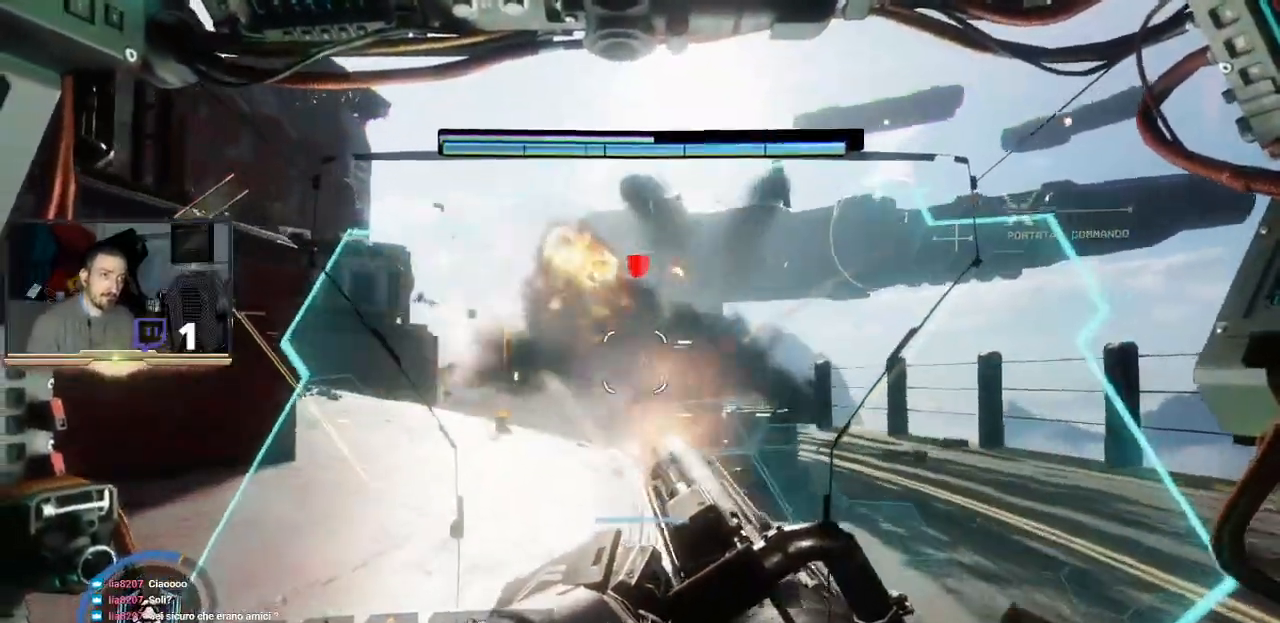
{"buttons": ["R2"], "left_stick": "up", "right_stick": "center", "events": [[233, "right_stick", "down"], [367, "right_stick", "center"]]}
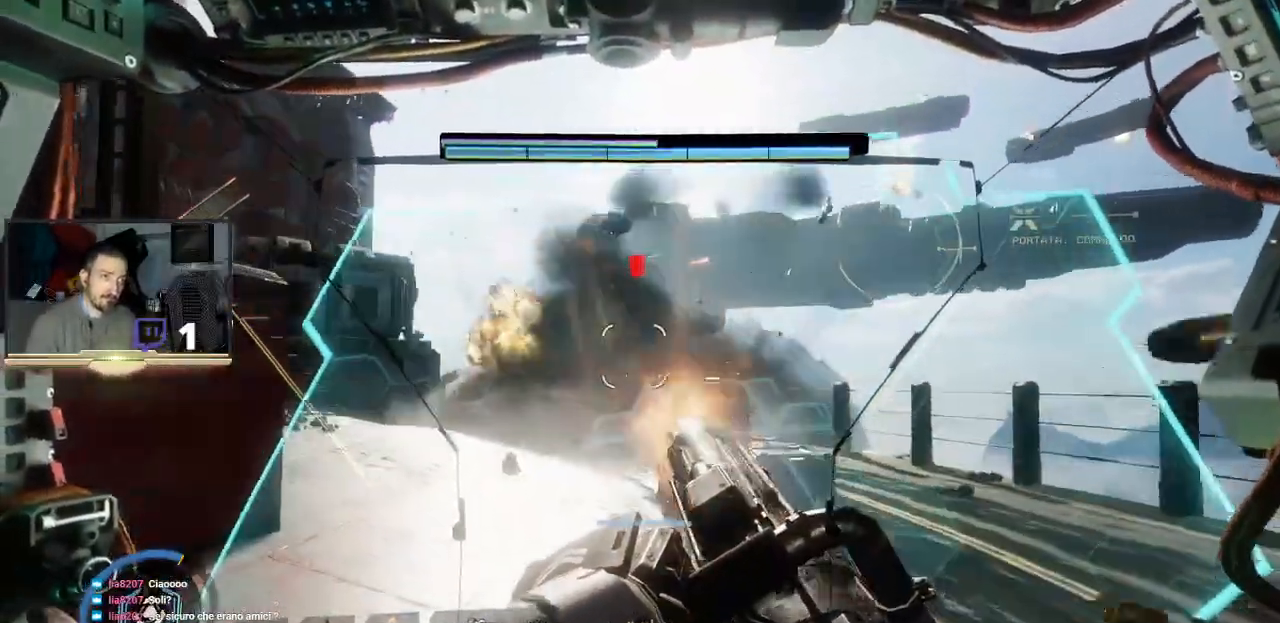
{"buttons": ["R2"], "left_stick": "up", "right_stick": "up-right", "events": [[100, "right_stick", "down-left"], [200, "right_stick", "left"], [300, "right_stick", "center"], [500, "right_stick", "up-right"]]}
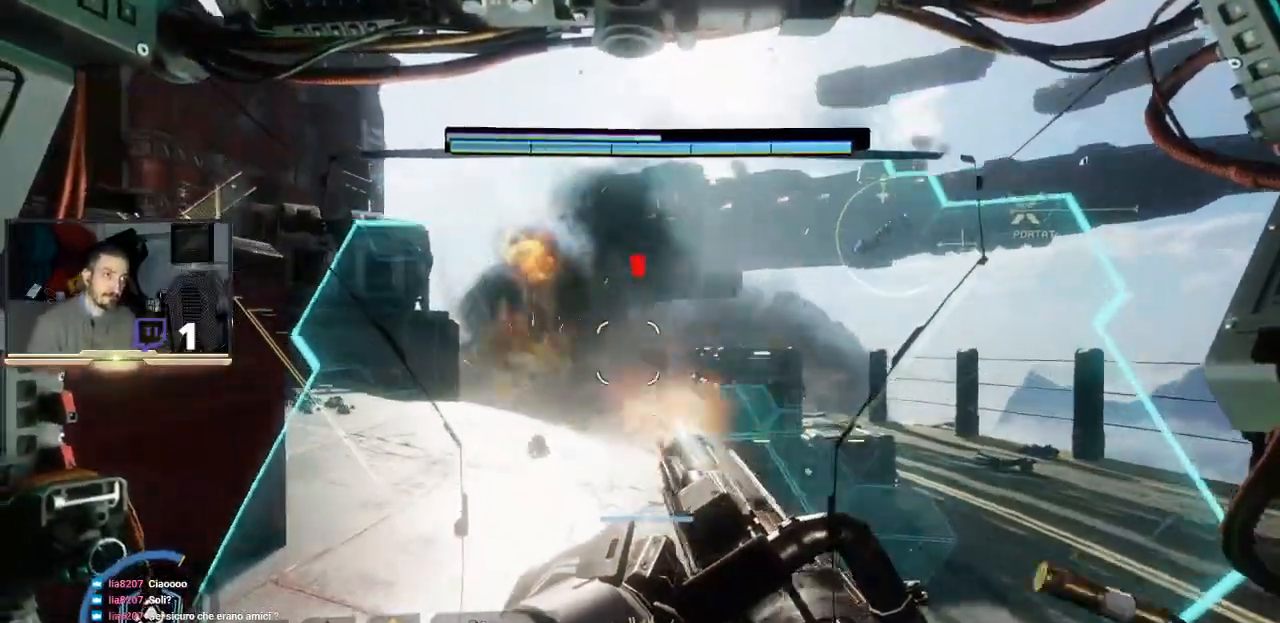
{"buttons": ["R2"], "left_stick": "up", "right_stick": "center", "events": [[167, "right_stick", "center"]]}
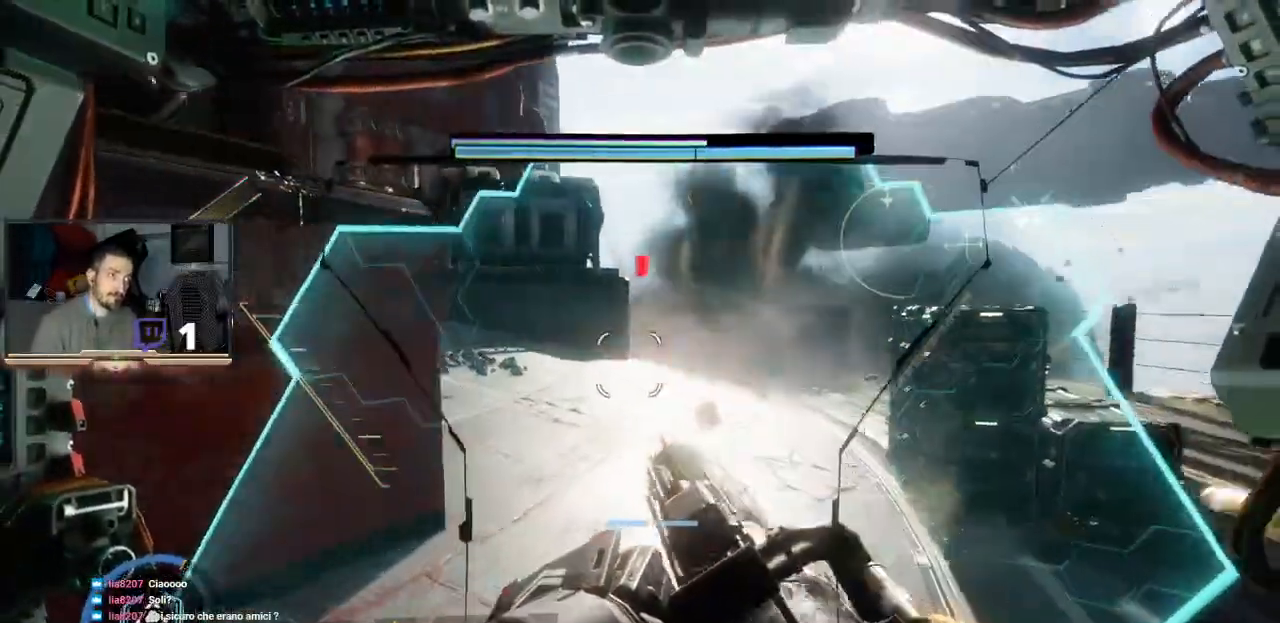
{"buttons": [], "left_stick": "up", "right_stick": "center", "events": [[33, "R2", "up"], [233, "right_stick", "left"], [467, "right_stick", "center"]]}